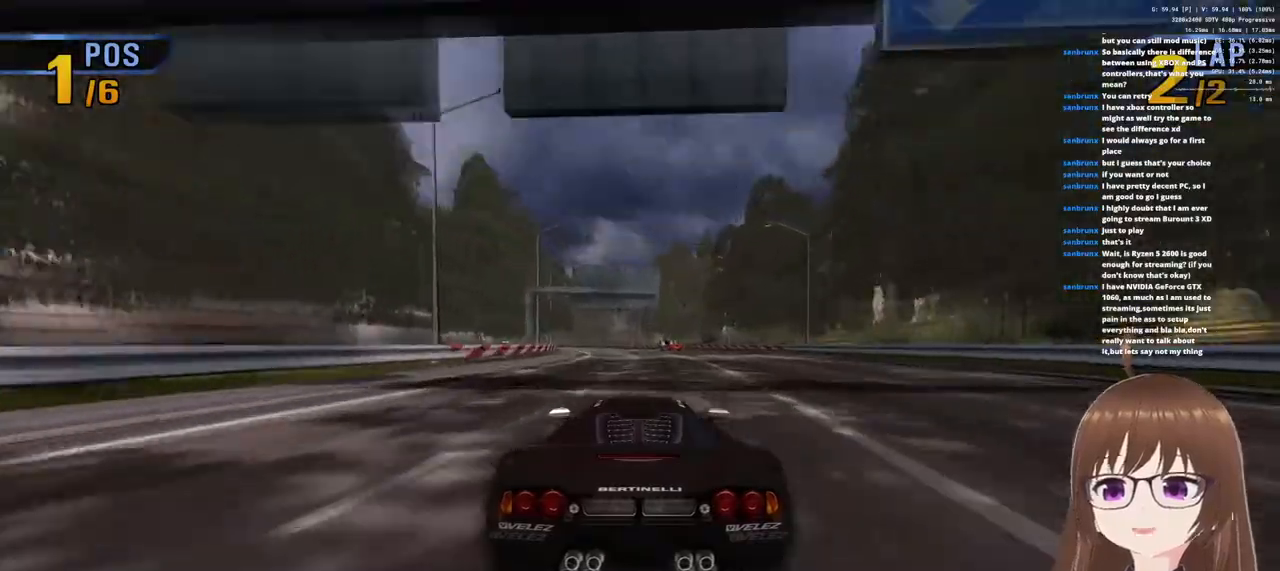
Gameplay with a controller (PlayStation layout); each line is a JSON object with the inputs held at the frame after it. "events" lists button and stick changes between this image and that frame as [ms after this image, input, new state], when the widget could be followed in between.
{"buttons": ["CROSS"], "left_stick": "center", "right_stick": "center", "events": []}
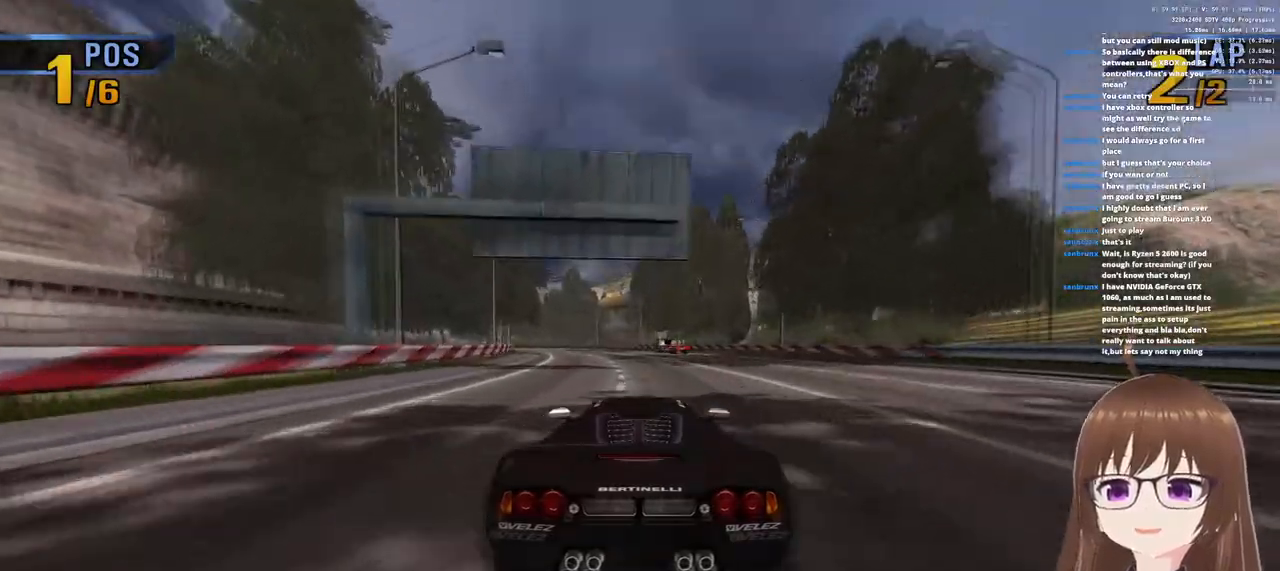
{"buttons": ["CROSS"], "left_stick": "center", "right_stick": "center", "events": [[183, "left_stick", "left"], [333, "left_stick", "center"]]}
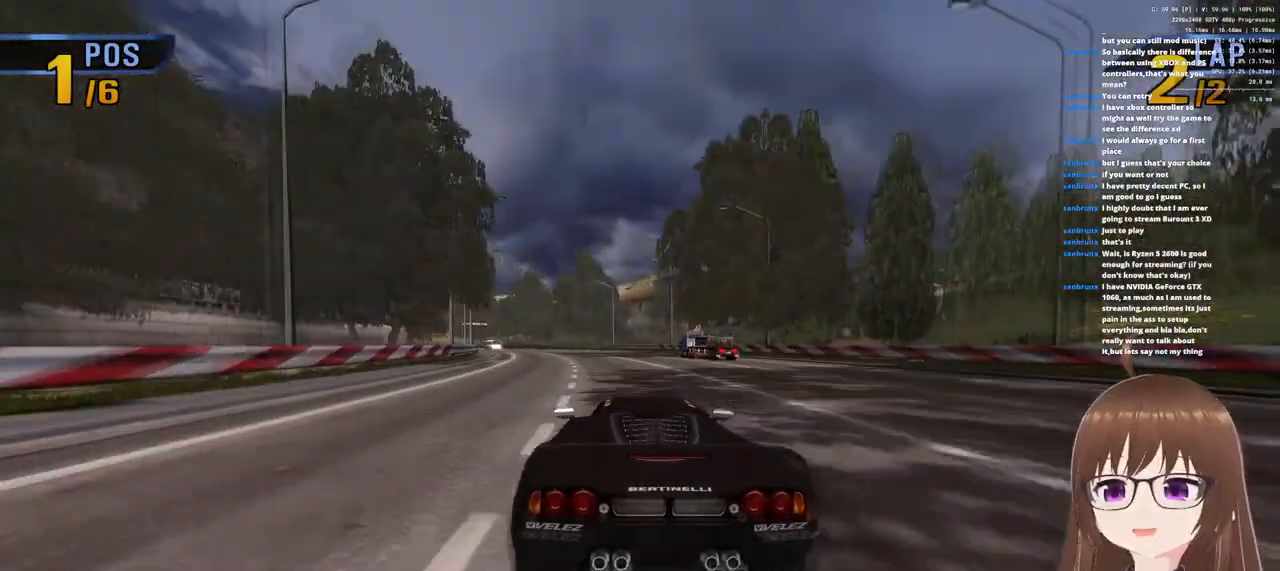
{"buttons": ["CROSS"], "left_stick": "center", "right_stick": "center", "events": [[217, "left_stick", "left"], [383, "left_stick", "center"]]}
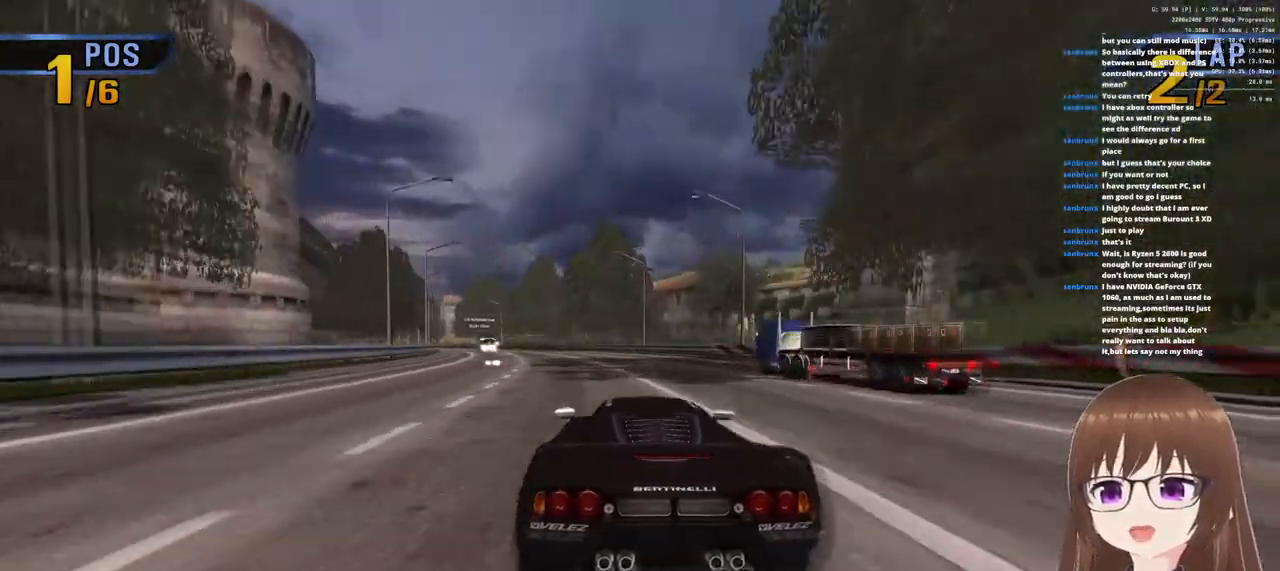
{"buttons": ["CROSS"], "left_stick": "left", "right_stick": "center", "events": [[17, "left_stick", "left"], [200, "left_stick", "center"], [283, "left_stick", "left"]]}
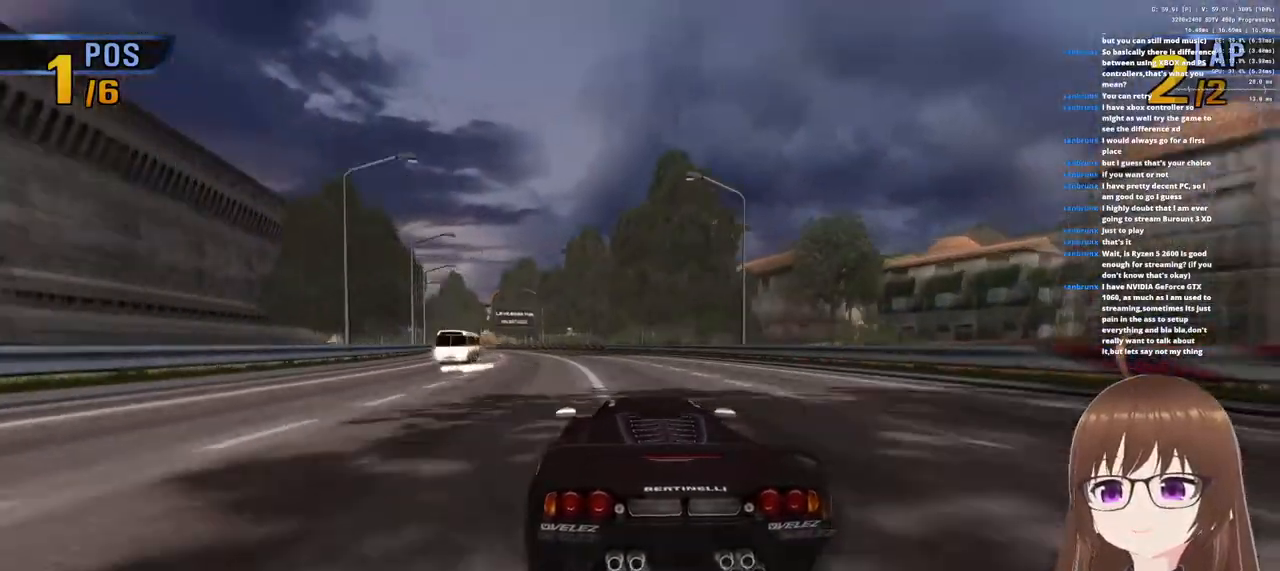
{"buttons": ["CROSS"], "left_stick": "left", "right_stick": "center", "events": [[350, "left_stick", "center"], [400, "left_stick", "left"]]}
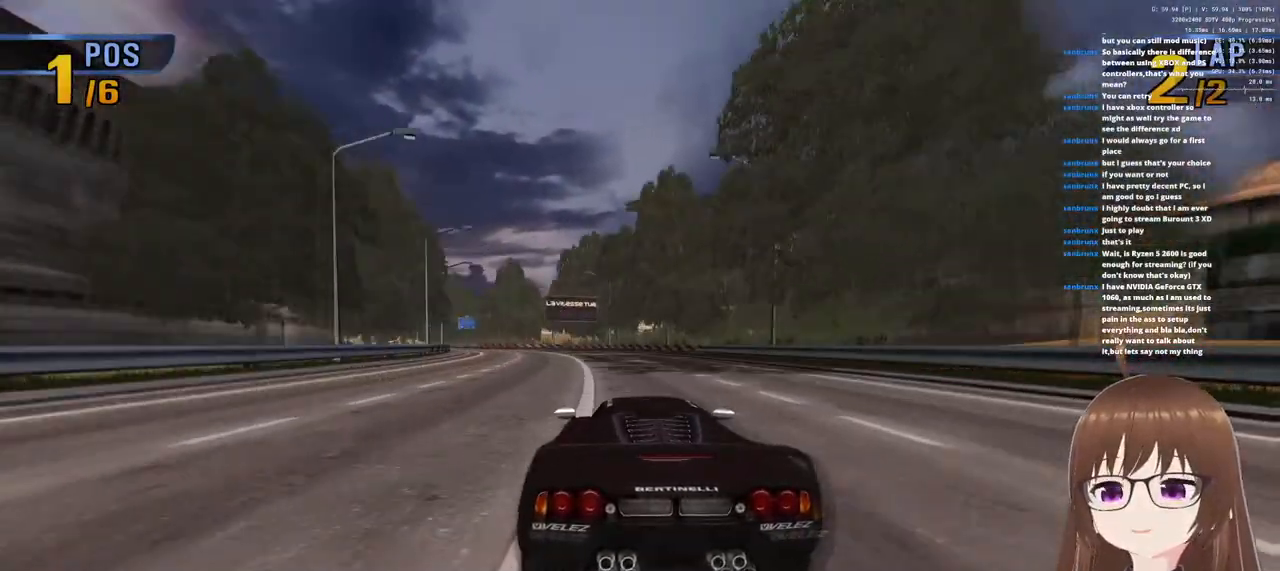
{"buttons": ["CROSS"], "left_stick": "left", "right_stick": "center", "events": [[50, "left_stick", "center"], [133, "left_stick", "left"], [267, "left_stick", "center"], [350, "left_stick", "left"]]}
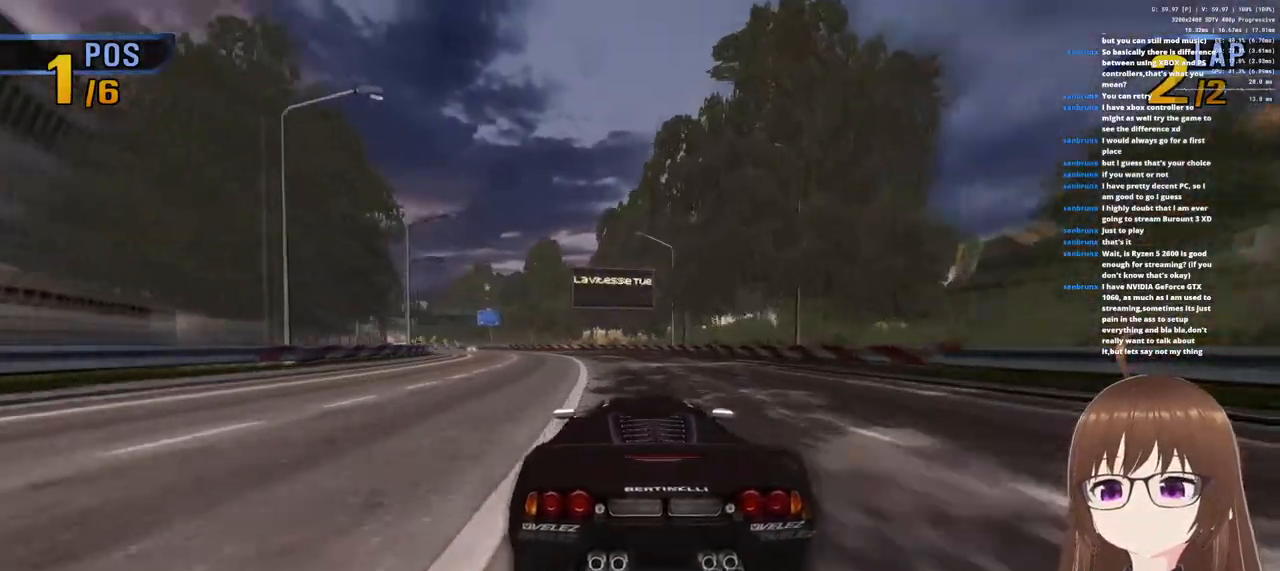
{"buttons": ["CROSS"], "left_stick": "left", "right_stick": "center", "events": [[33, "left_stick", "center"], [83, "left_stick", "left"]]}
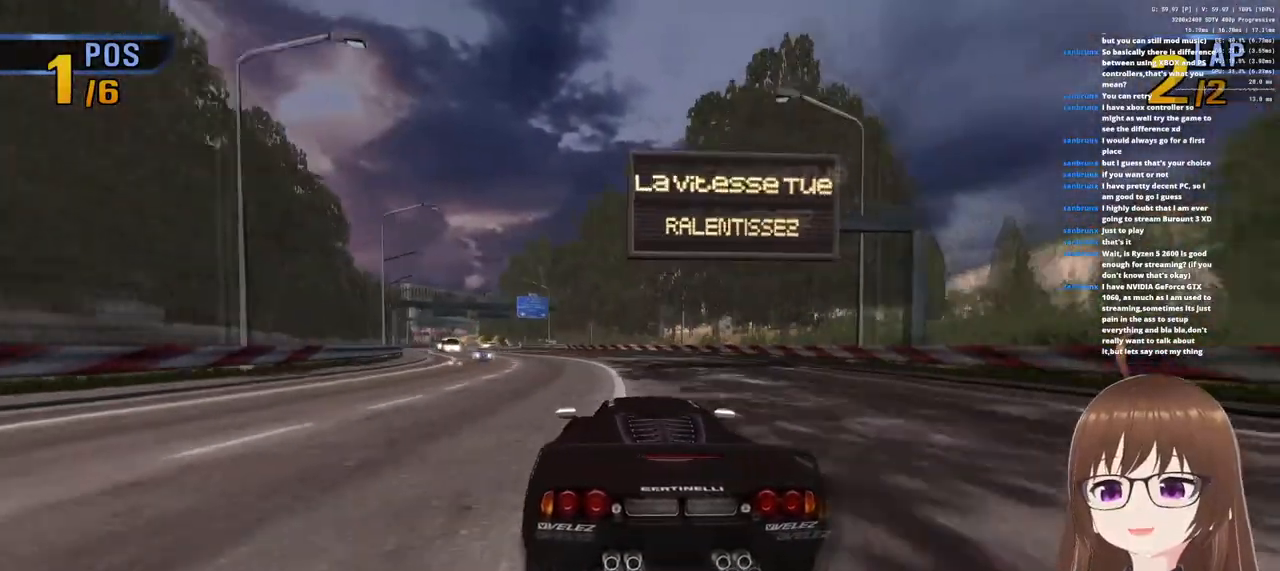
{"buttons": ["CROSS"], "left_stick": "center", "right_stick": "center", "events": [[333, "left_stick", "center"]]}
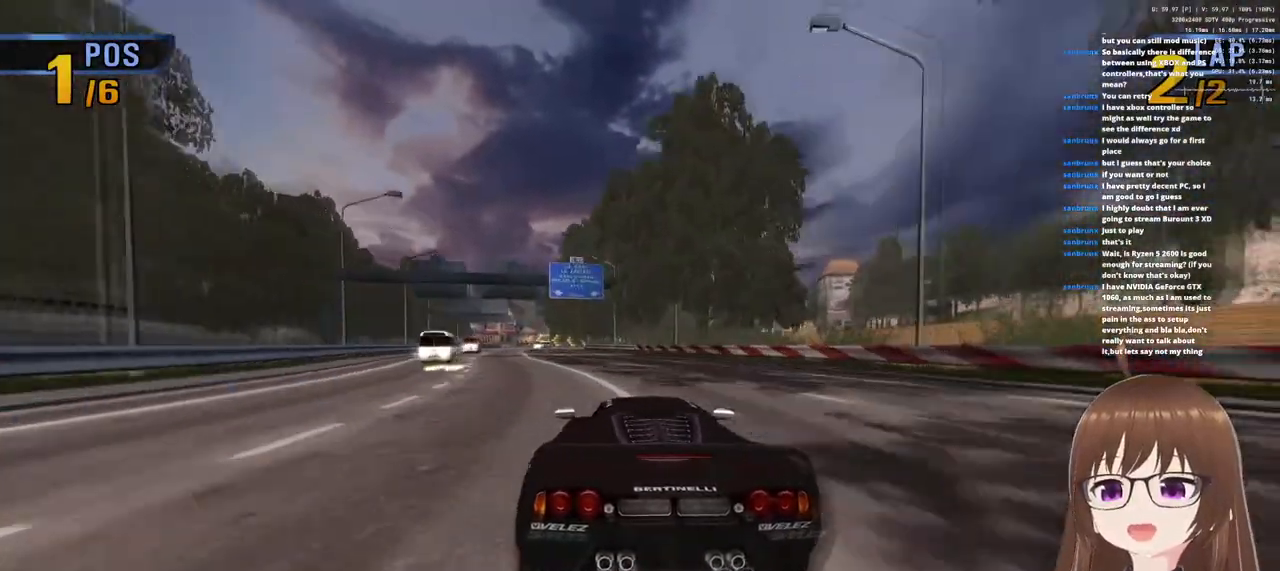
{"buttons": ["CROSS"], "left_stick": "left", "right_stick": "center", "events": [[50, "left_stick", "left"], [267, "left_stick", "center"], [400, "left_stick", "left"]]}
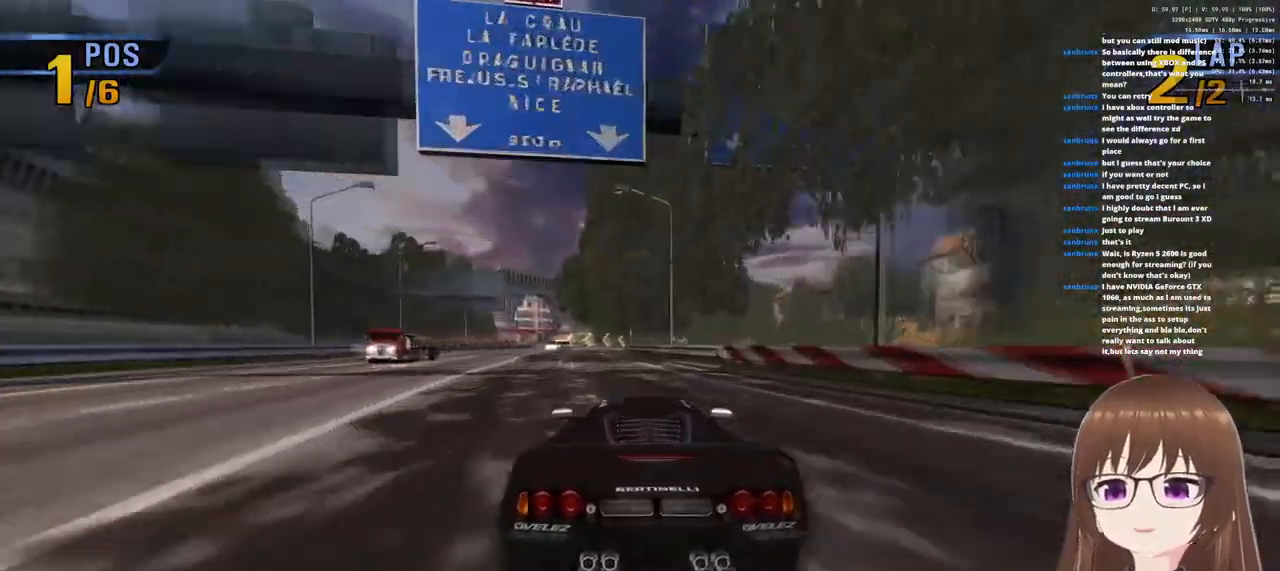
{"buttons": ["CROSS"], "left_stick": "center", "right_stick": "center", "events": [[33, "left_stick", "center"], [100, "left_stick", "left"], [367, "left_stick", "center"]]}
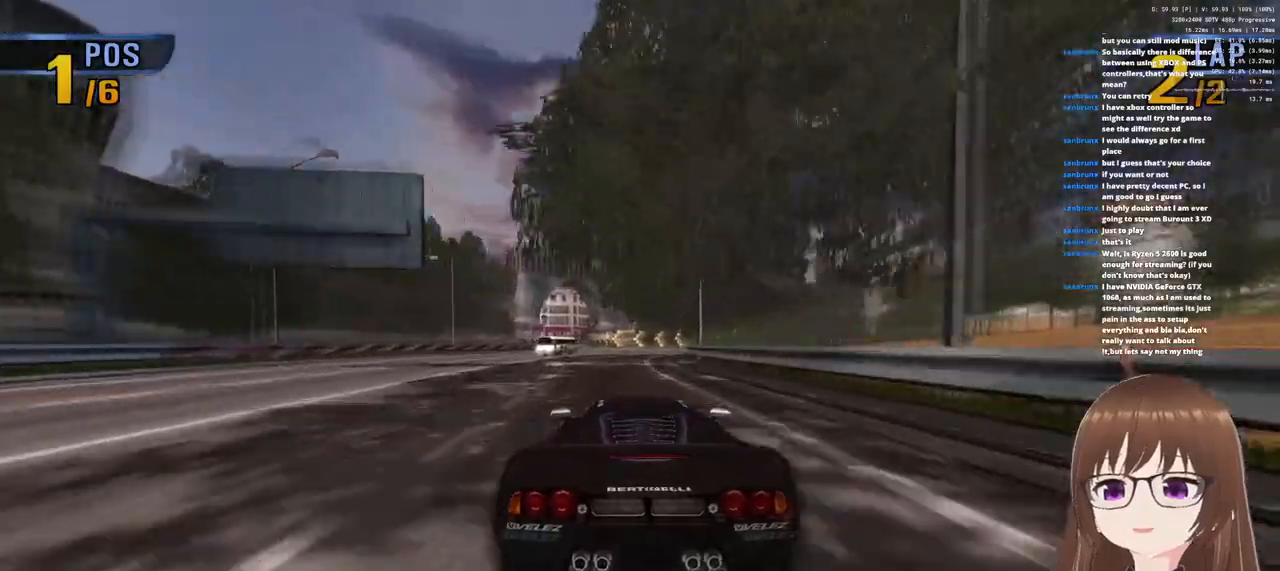
{"buttons": ["CROSS"], "left_stick": "left", "right_stick": "center", "events": [[200, "left_stick", "left"]]}
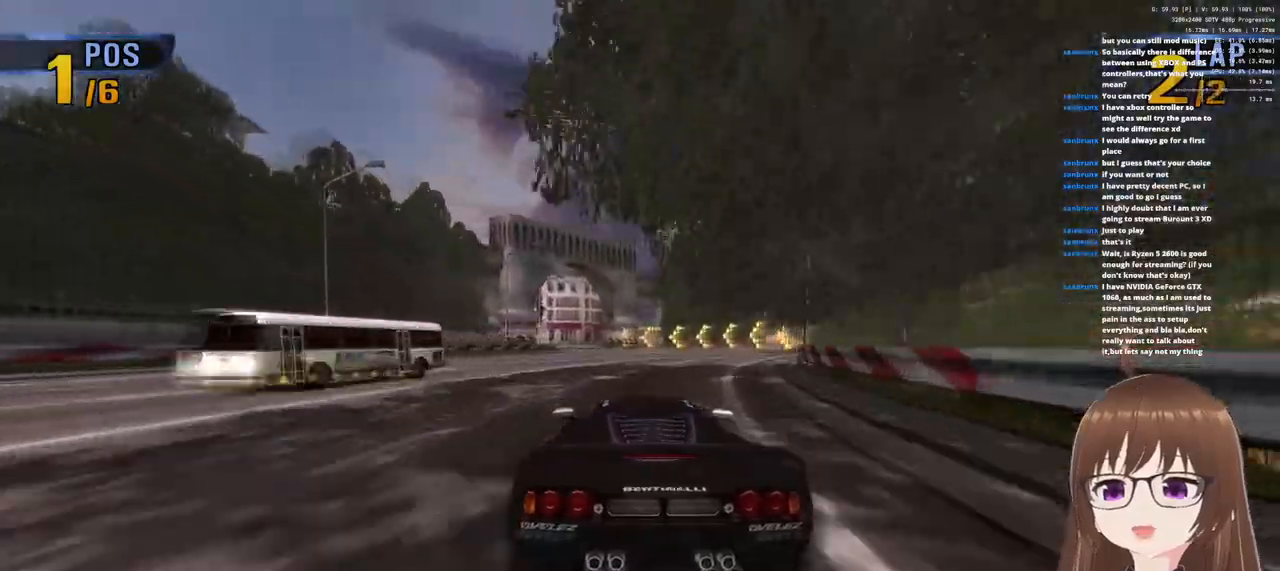
{"buttons": ["CROSS"], "left_stick": "left", "right_stick": "center", "events": [[183, "left_stick", "center"], [383, "left_stick", "left"]]}
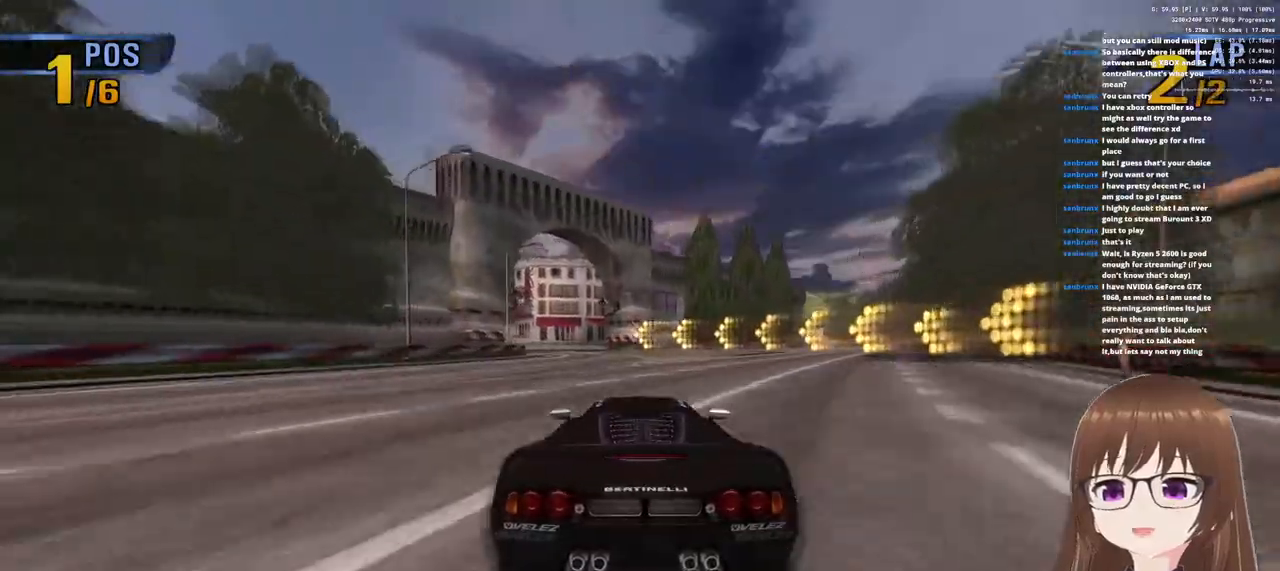
{"buttons": ["CROSS"], "left_stick": "left", "right_stick": "center", "events": [[83, "left_stick", "center"], [250, "left_stick", "left"], [317, "SQUARE", "down"], [450, "SQUARE", "up"]]}
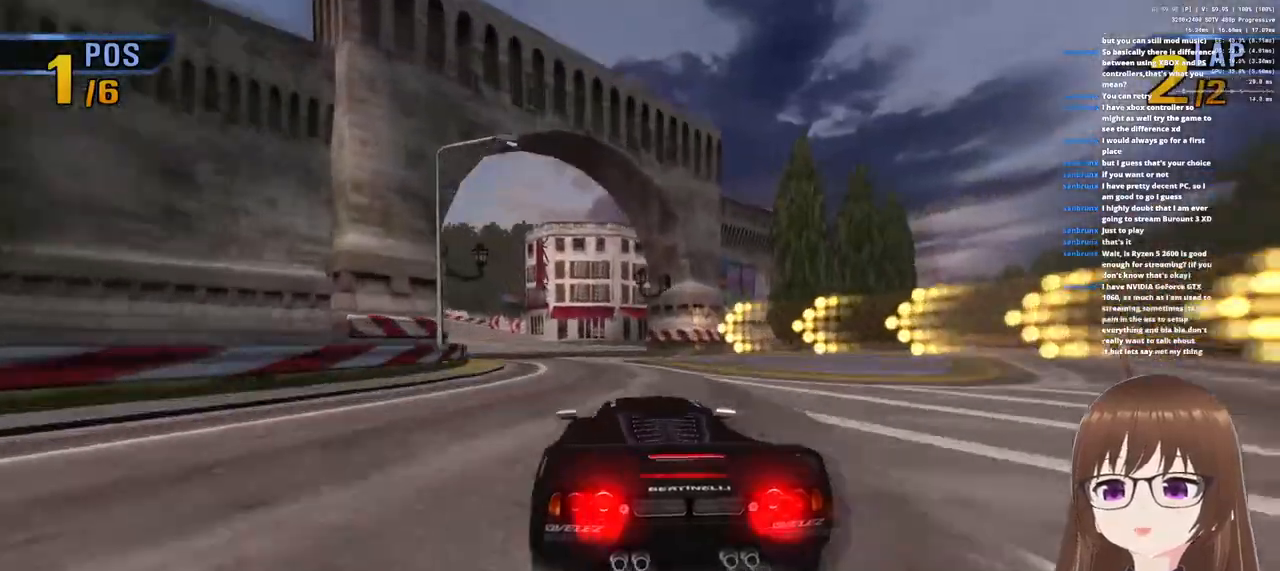
{"buttons": ["CROSS"], "left_stick": "left", "right_stick": "center", "events": []}
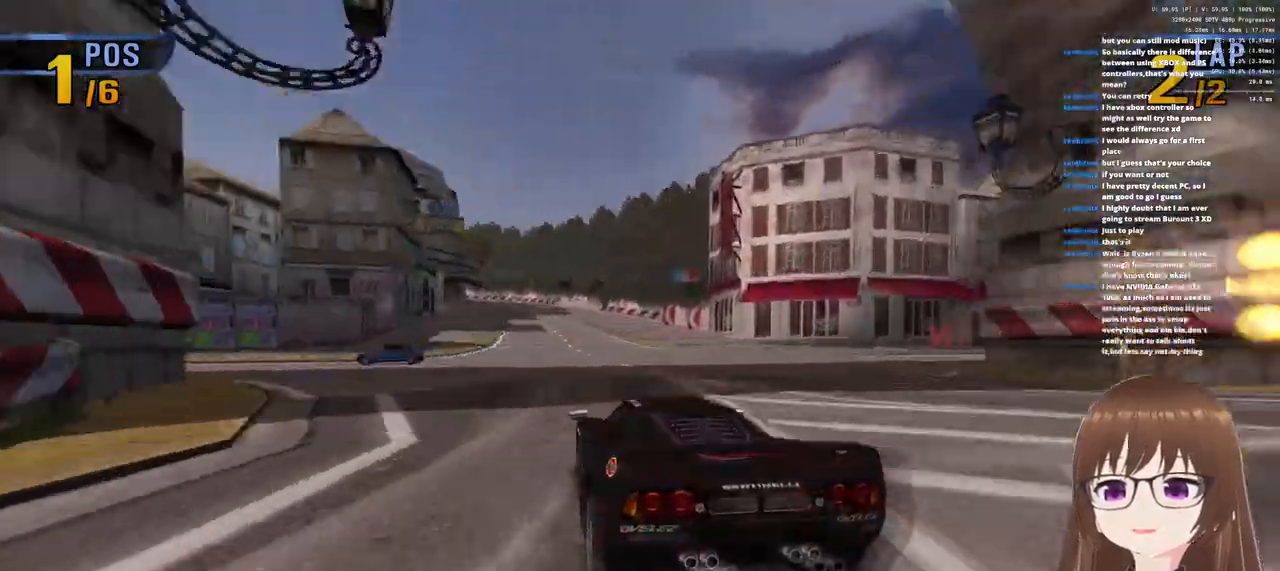
{"buttons": ["CROSS"], "left_stick": "right", "right_stick": "center", "events": [[100, "left_stick", "center"], [167, "left_stick", "right"]]}
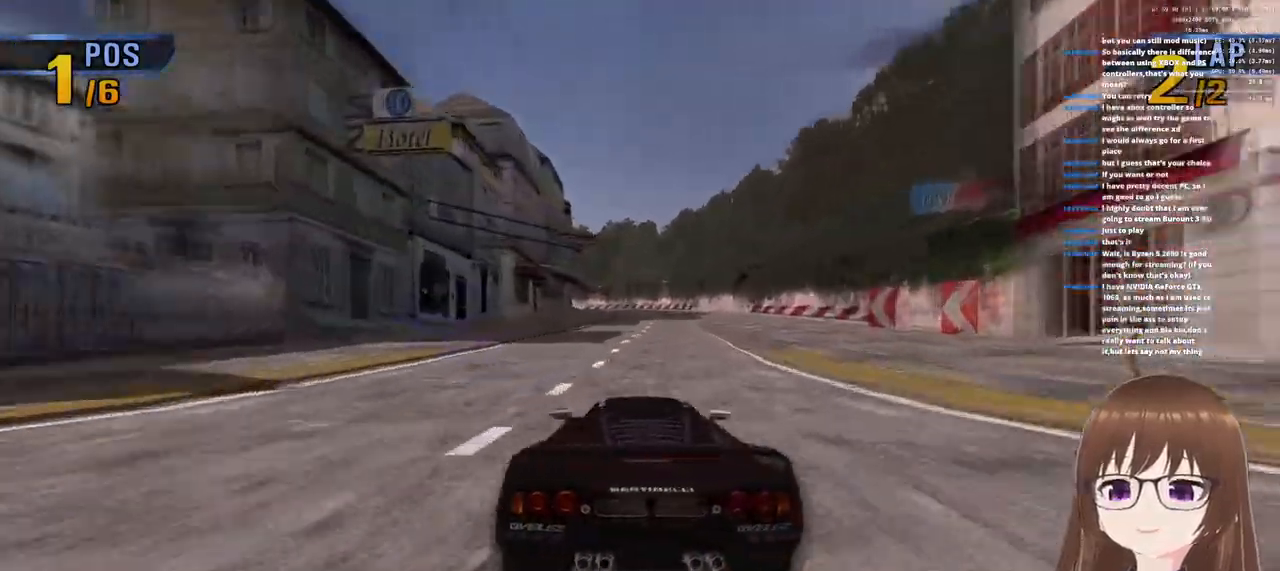
{"buttons": ["CROSS"], "left_stick": "left", "right_stick": "center", "events": [[50, "left_stick", "left"], [183, "left_stick", "center"], [500, "left_stick", "left"]]}
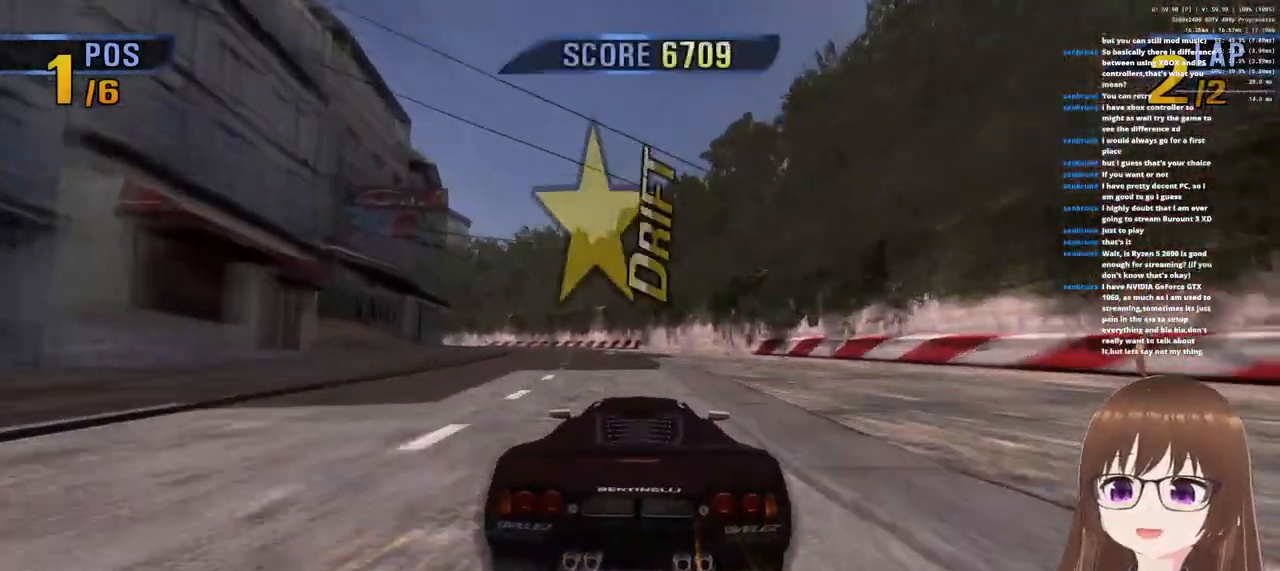
{"buttons": ["CROSS"], "left_stick": "left", "right_stick": "center", "events": [[150, "SQUARE", "down"], [300, "SQUARE", "up"]]}
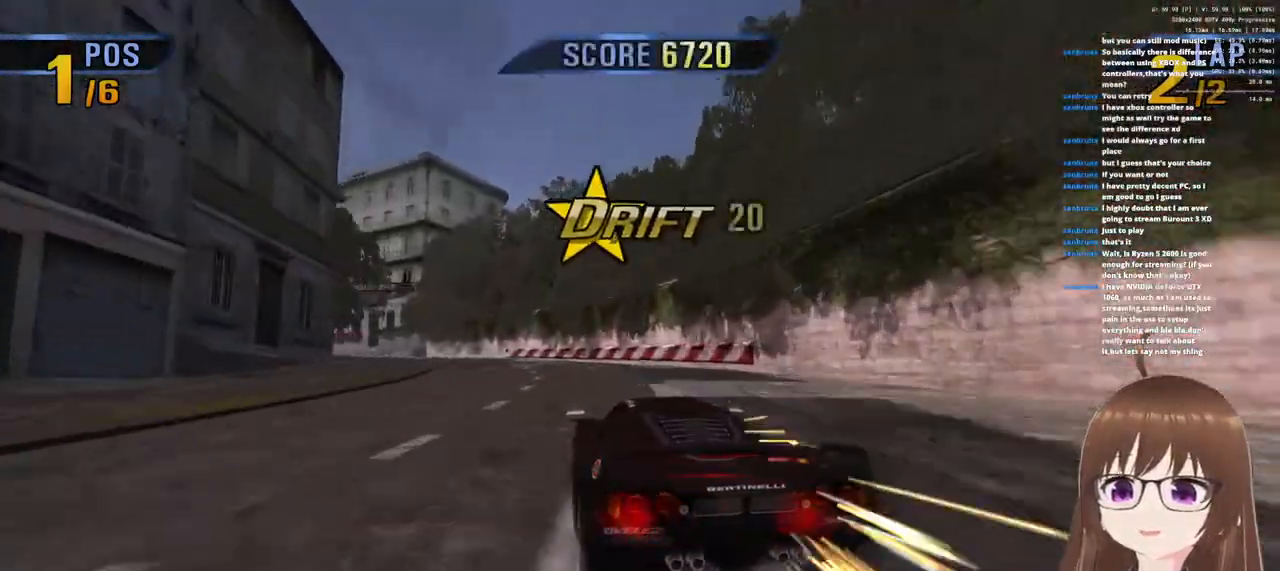
{"buttons": ["CROSS"], "left_stick": "center", "right_stick": "center", "events": [[450, "left_stick", "center"]]}
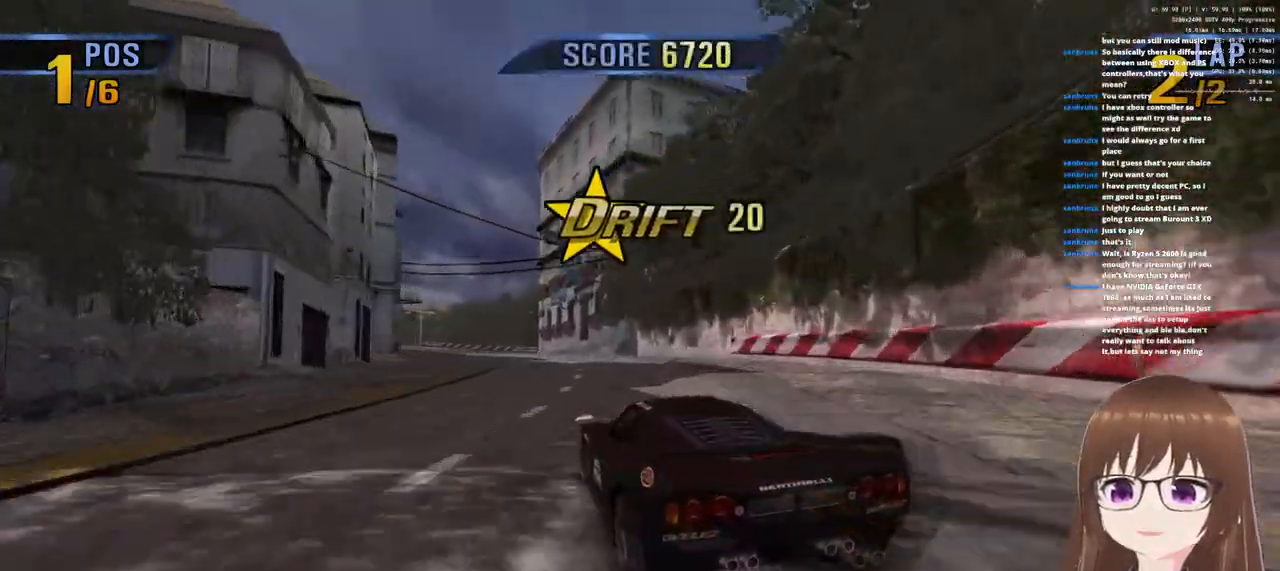
{"buttons": ["CROSS"], "left_stick": "right", "right_stick": "center", "events": [[433, "left_stick", "right"]]}
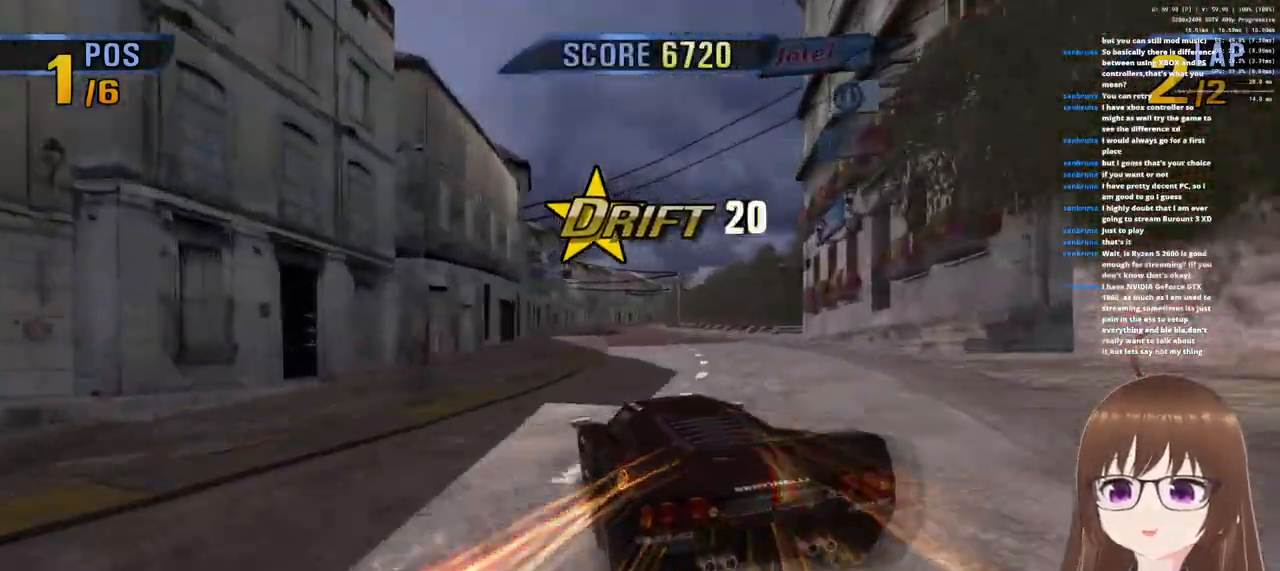
{"buttons": ["CROSS"], "left_stick": "center", "right_stick": "center", "events": [[150, "left_stick", "center"]]}
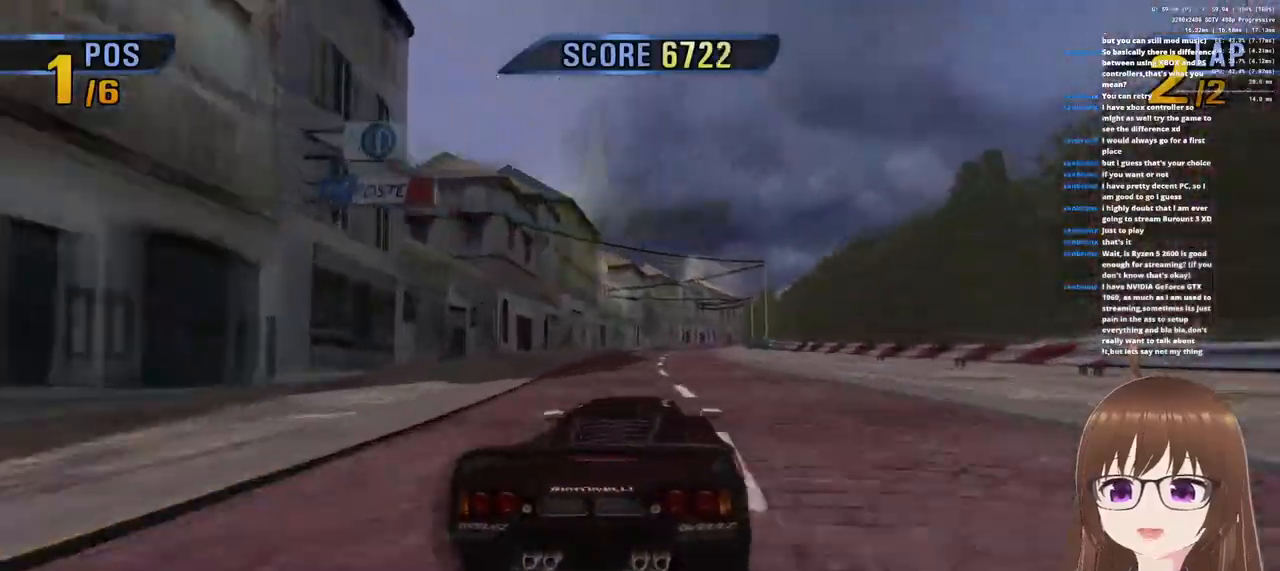
{"buttons": ["CROSS"], "left_stick": "center", "right_stick": "center", "events": []}
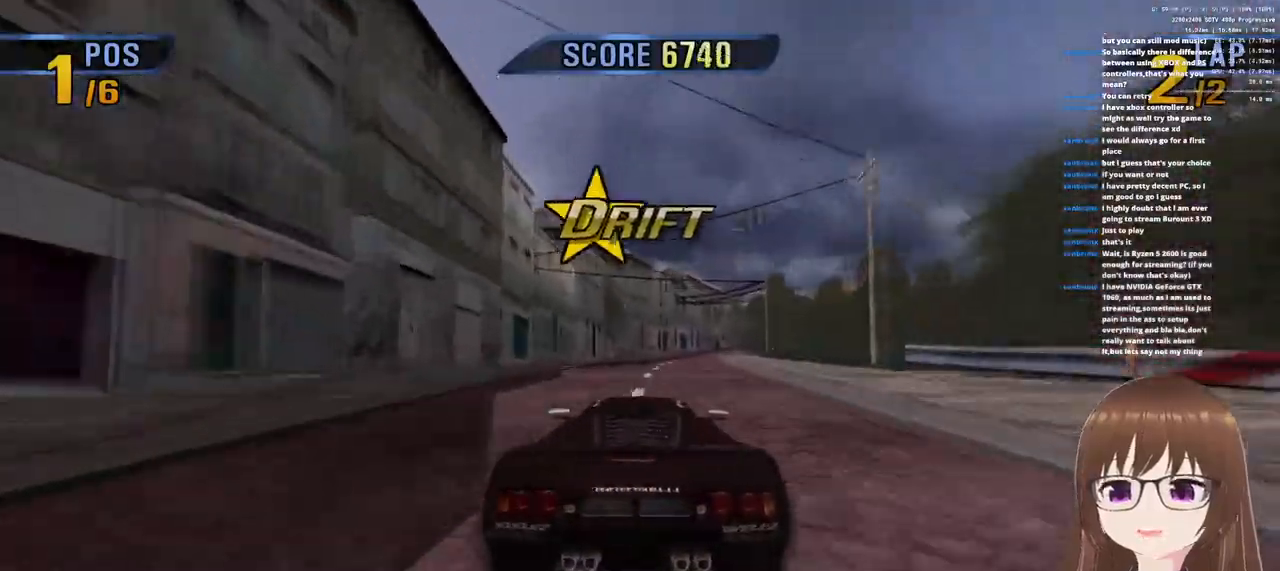
{"buttons": ["CROSS"], "left_stick": "left", "right_stick": "center", "events": [[100, "left_stick", "right"], [150, "SQUARE", "down"], [300, "SQUARE", "up"], [400, "left_stick", "center"], [483, "left_stick", "left"]]}
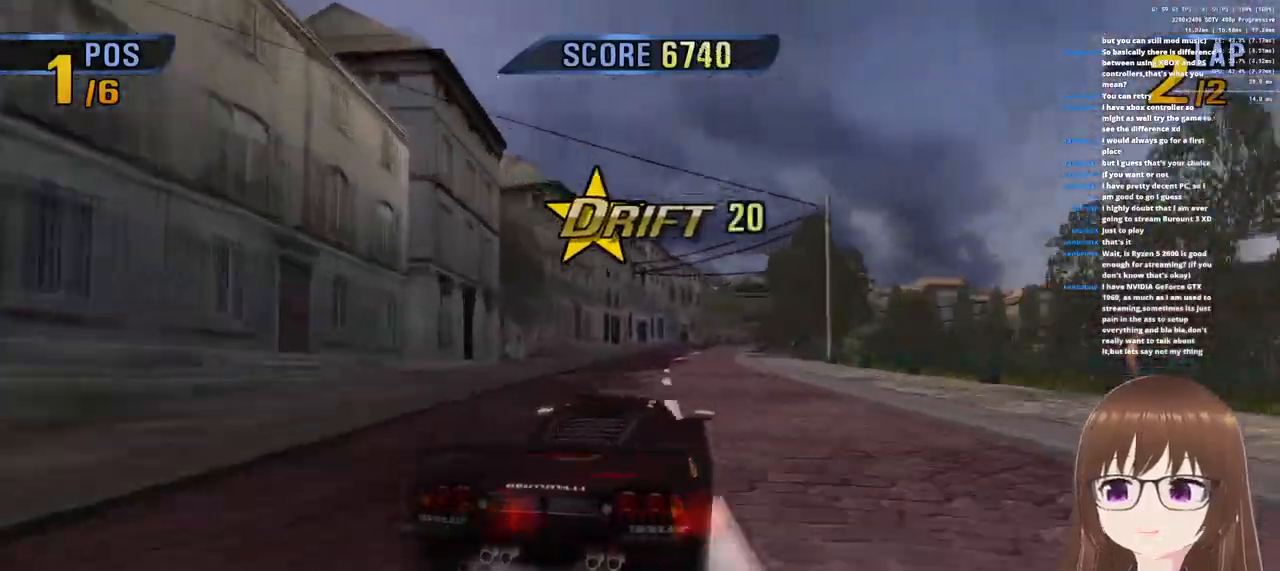
{"buttons": ["CROSS"], "left_stick": "center", "right_stick": "center", "events": [[267, "left_stick", "center"]]}
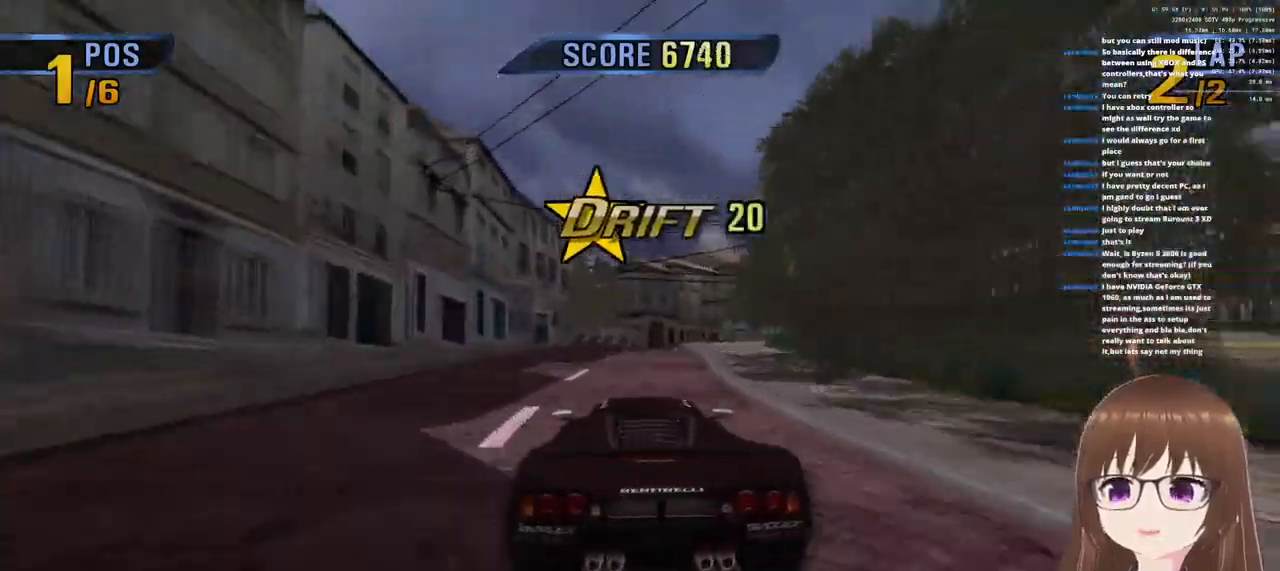
{"buttons": ["CROSS"], "left_stick": "right", "right_stick": "center", "events": [[100, "left_stick", "right"], [117, "SQUARE", "down"], [233, "SQUARE", "up"]]}
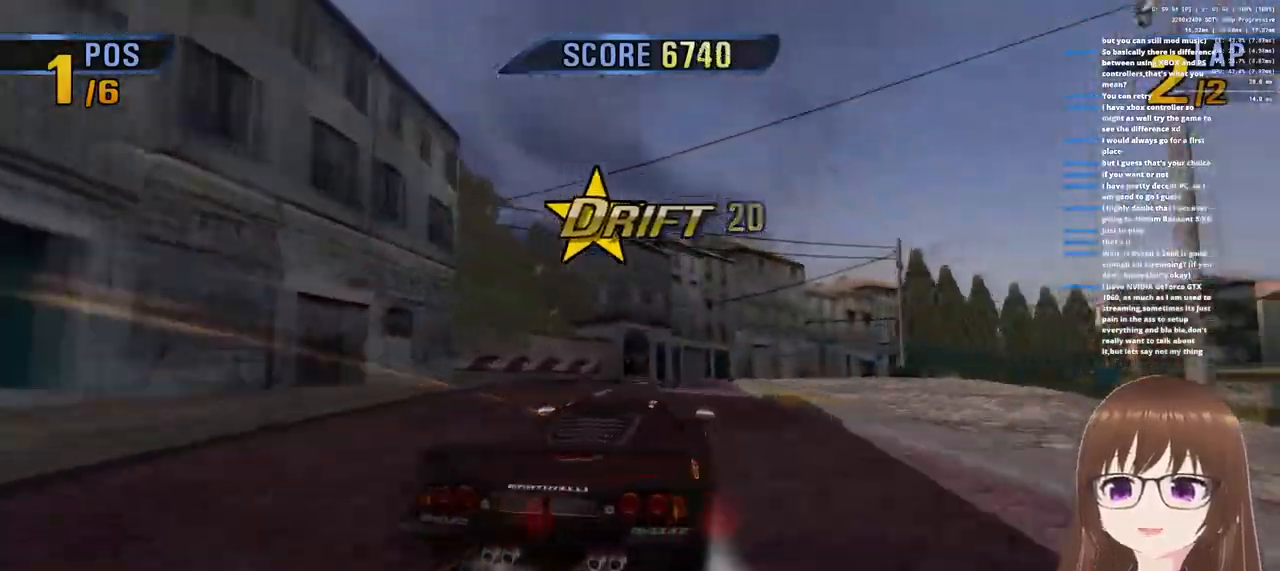
{"buttons": ["CROSS"], "left_stick": "center", "right_stick": "center", "events": [[333, "left_stick", "center"]]}
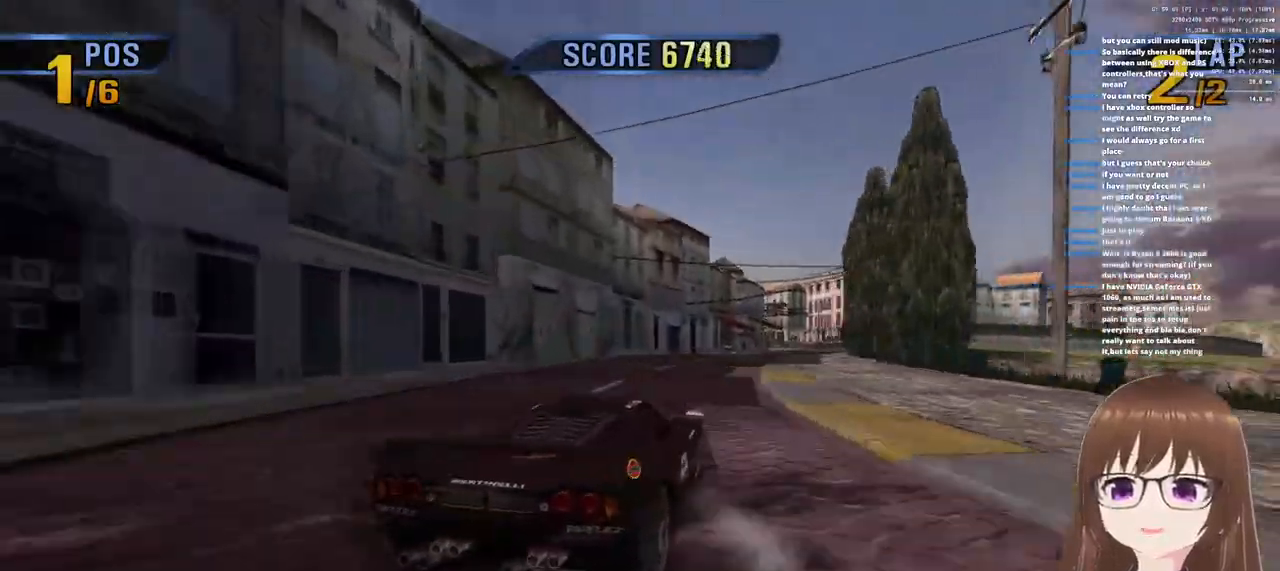
{"buttons": ["CROSS"], "left_stick": "left", "right_stick": "center", "events": [[283, "left_stick", "left"]]}
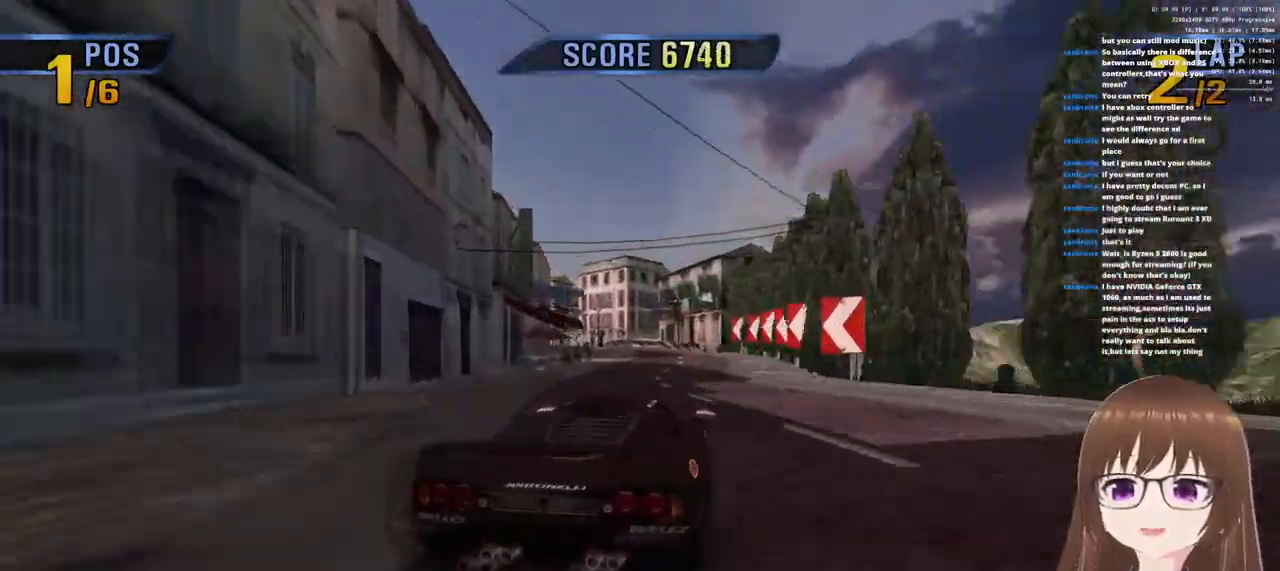
{"buttons": ["CROSS"], "left_stick": "left", "right_stick": "center", "events": [[167, "left_stick", "center"], [317, "left_stick", "left"], [350, "SQUARE", "down"], [500, "SQUARE", "up"]]}
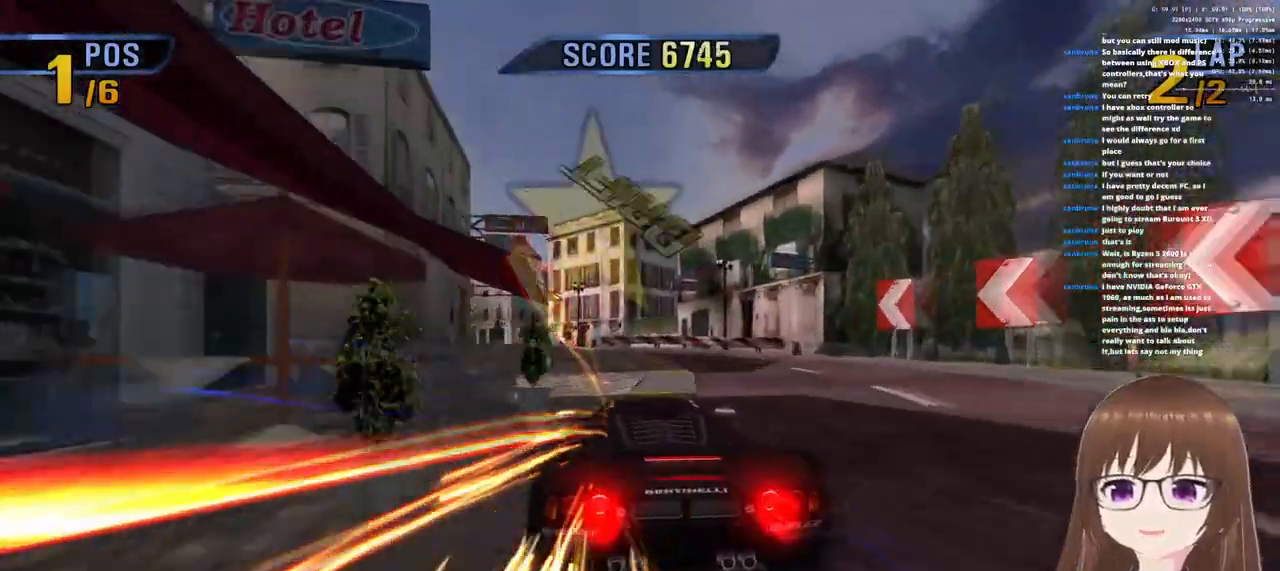
{"buttons": ["CROSS"], "left_stick": "center", "right_stick": "center", "events": [[400, "left_stick", "center"]]}